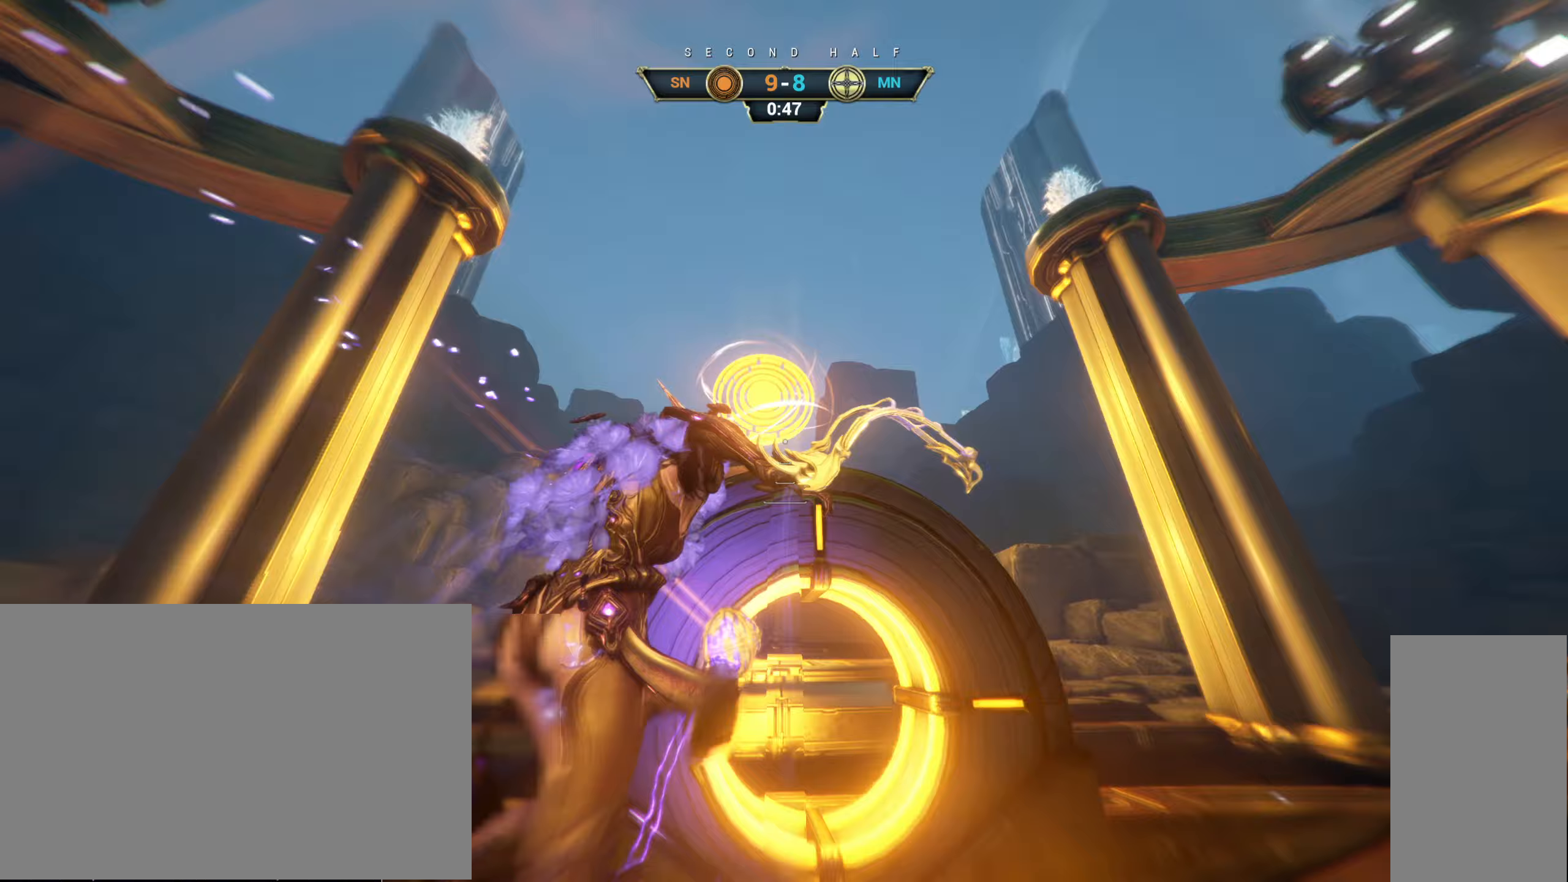
Gameplay with keyboard and mouse; each line is a JSON object with the keys and mouse buttons held at the frame after it. "events" lists presses ("down") and releases ("up") of "a", "ctrl", "d", "e", "r", "s", "shift", "space", "tab", "w", "mouse_left", "mouse_wheel", "mouse_right", "mouse_mb4" and "mouse_mb5" between this image and that frame as [ms after this image, input, new state], when the widget could be followed in between. "mouse_left", "mouse_wheel", "mouse_right", "mouse_mb4", "mouse_mb5" = the "left", "wheel", "right", "mb4", "mb5" buttons of the "mouse" list. No other keys are recorded. "wheel" means that the mouse wheel is clicked or scrolled. Not read: mouse_move.
{"keys": ["w"], "mouse": [], "events": []}
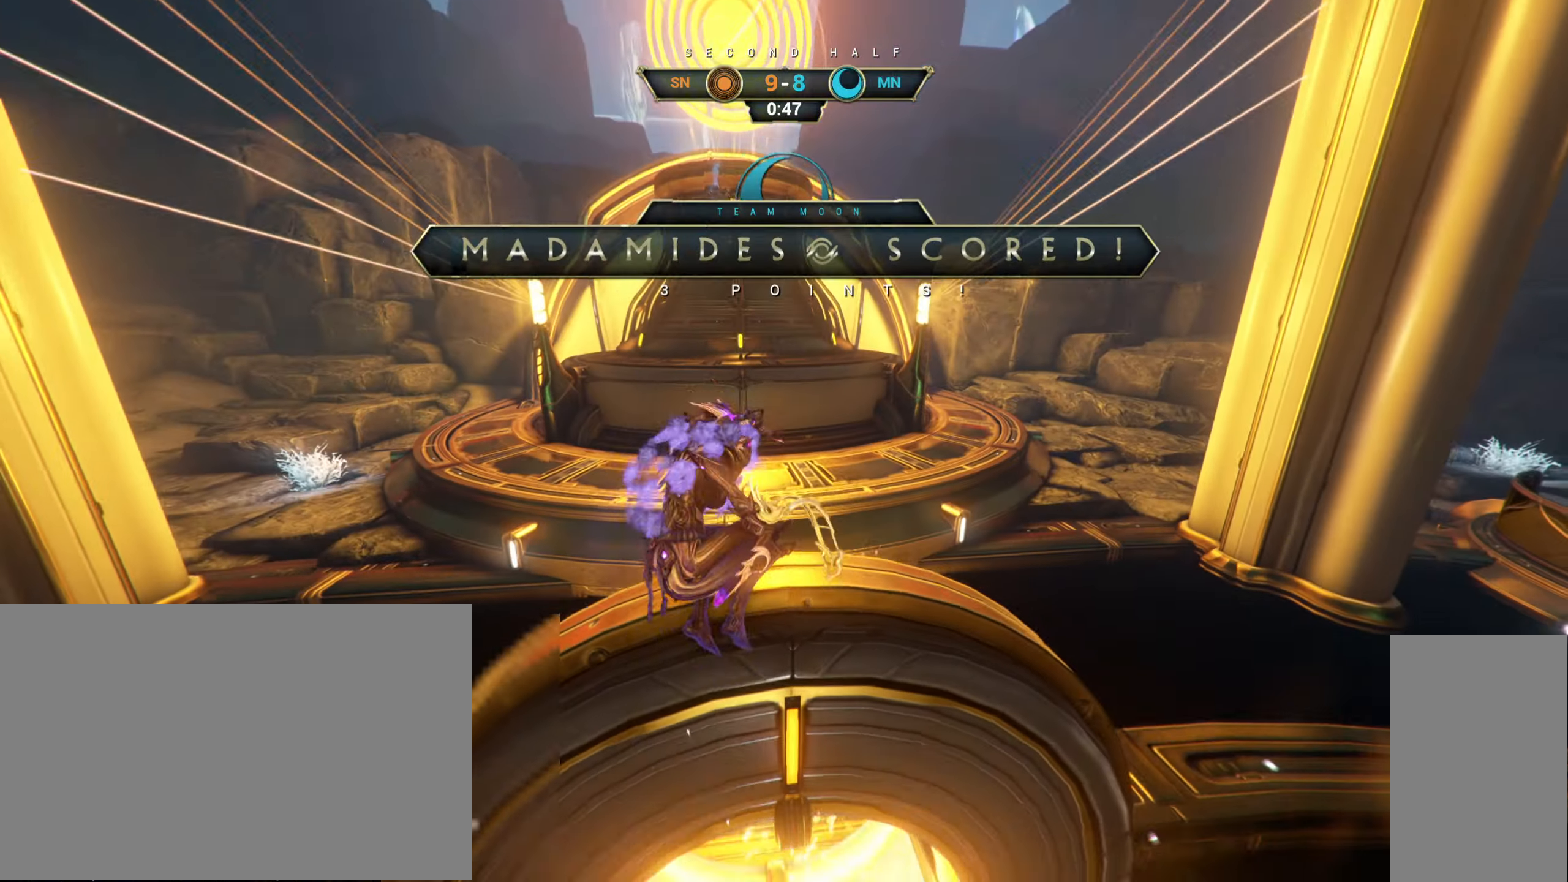
{"keys": [], "mouse": [], "events": [[33, "w", "up"]]}
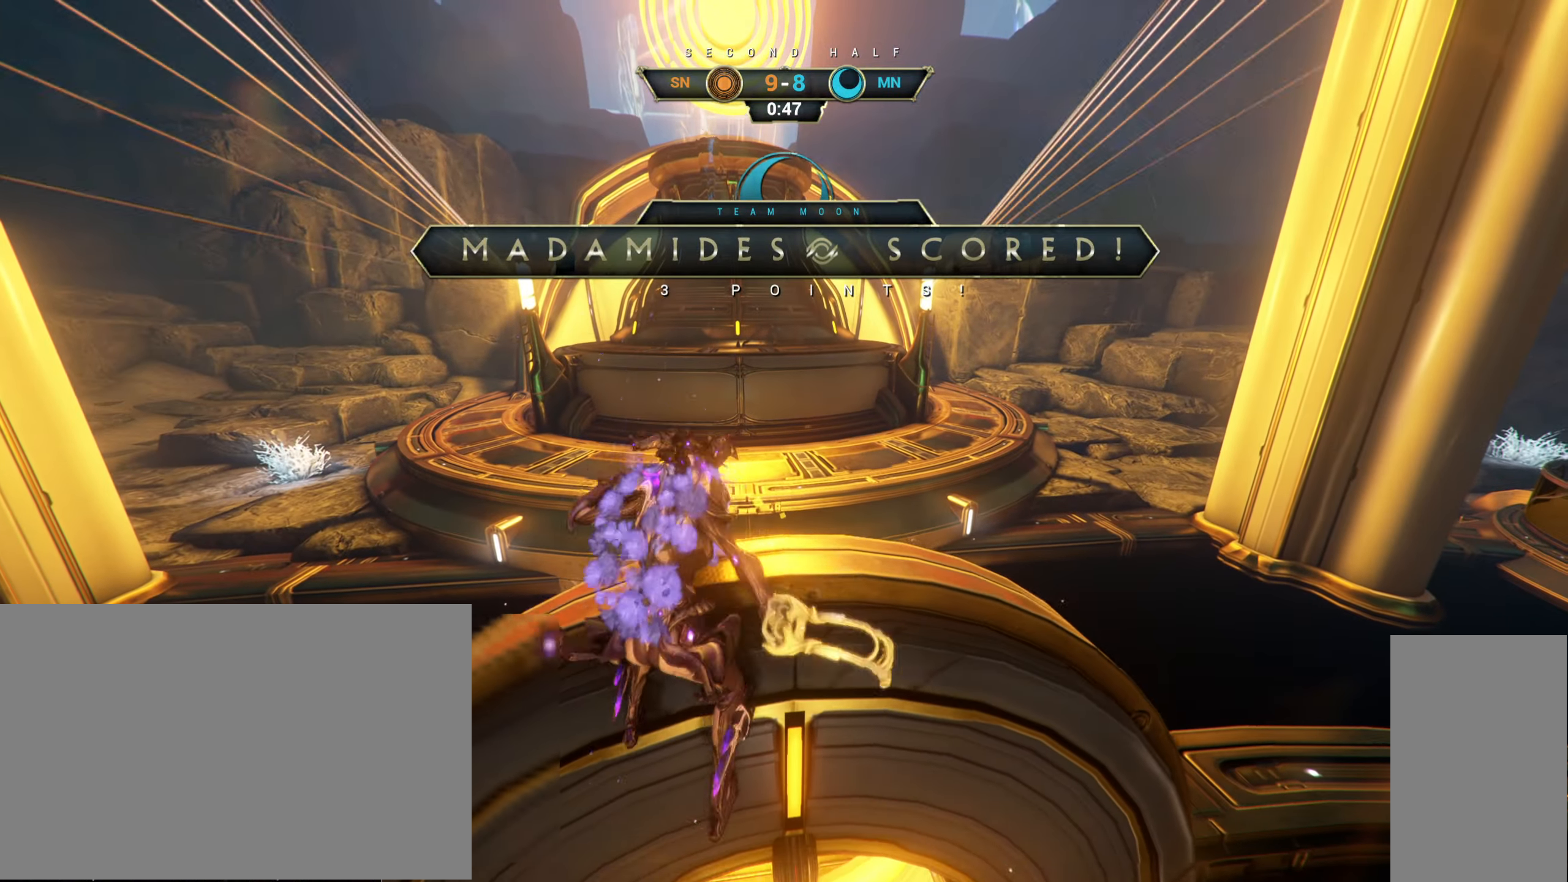
{"keys": [], "mouse": [], "events": []}
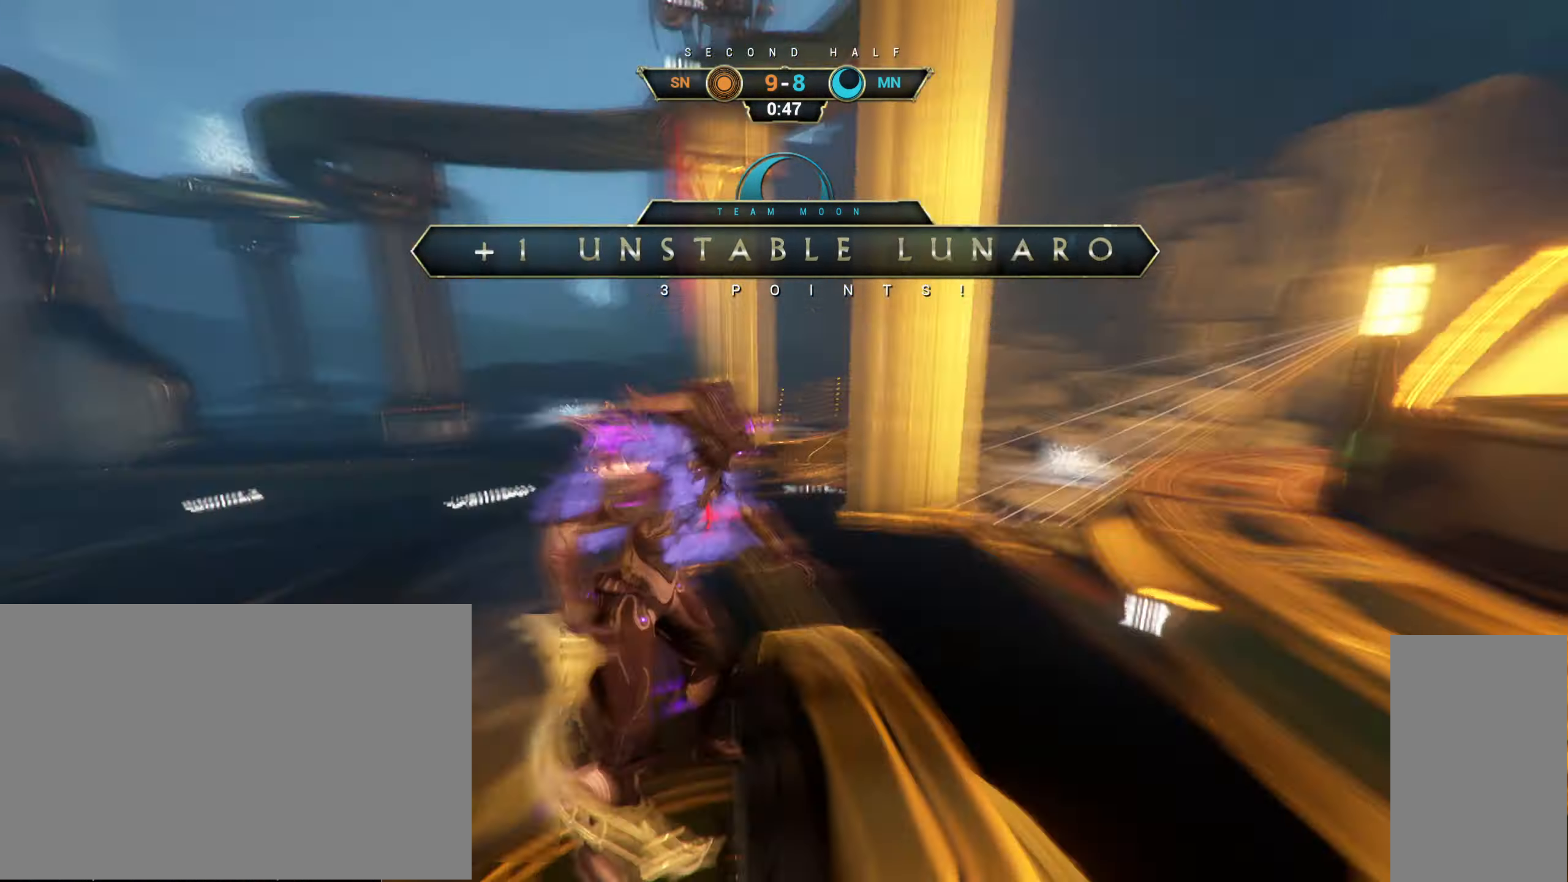
{"keys": ["w"], "mouse": [], "events": [[300, "w", "down"]]}
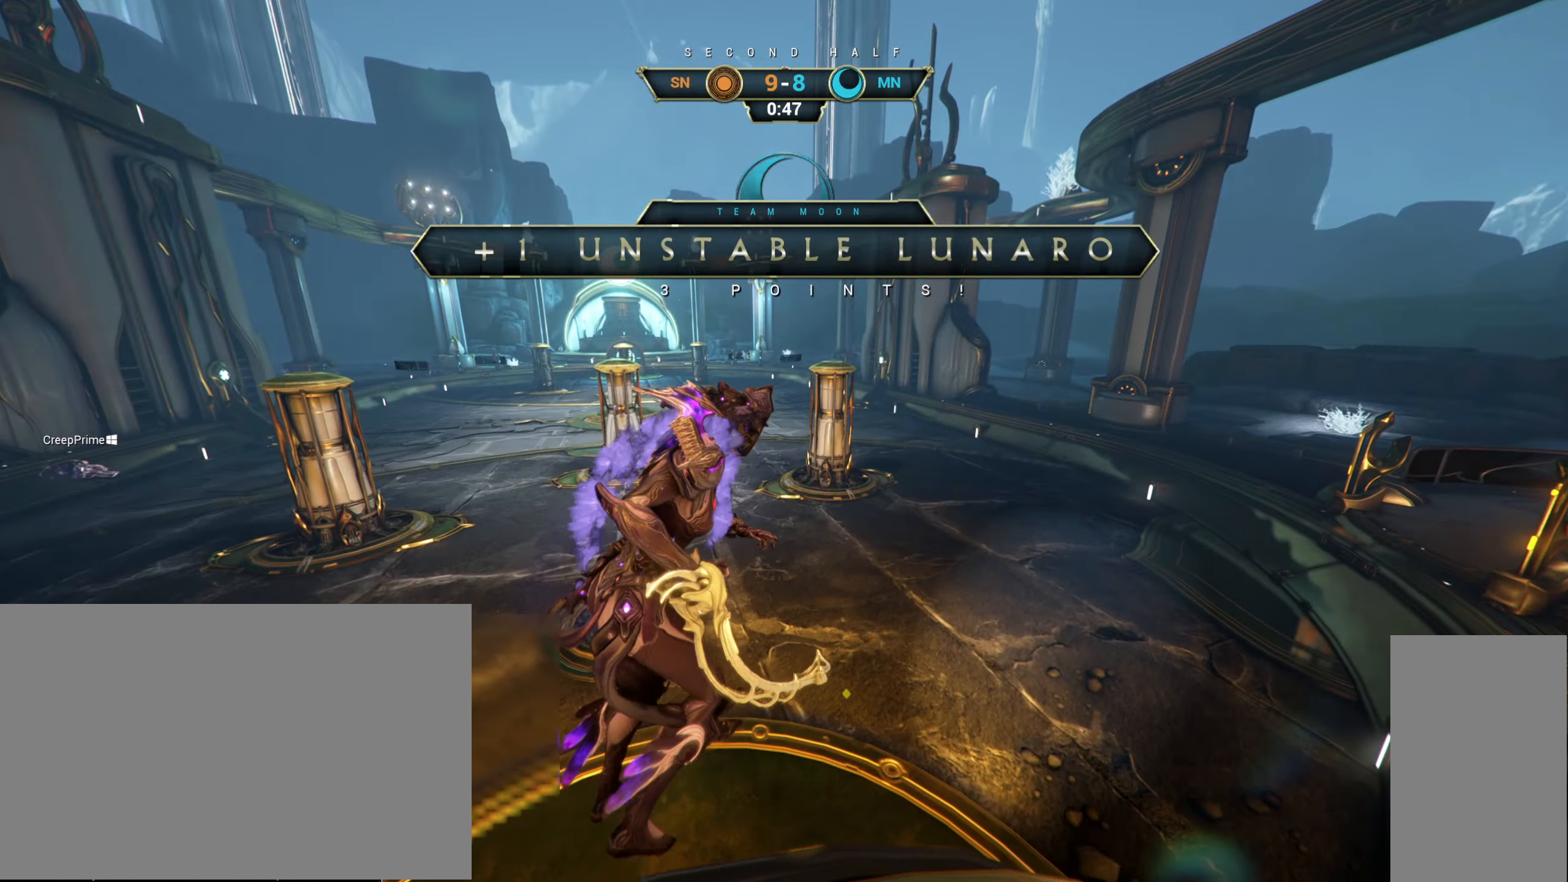
{"keys": [], "mouse": [], "events": [[433, "w", "up"]]}